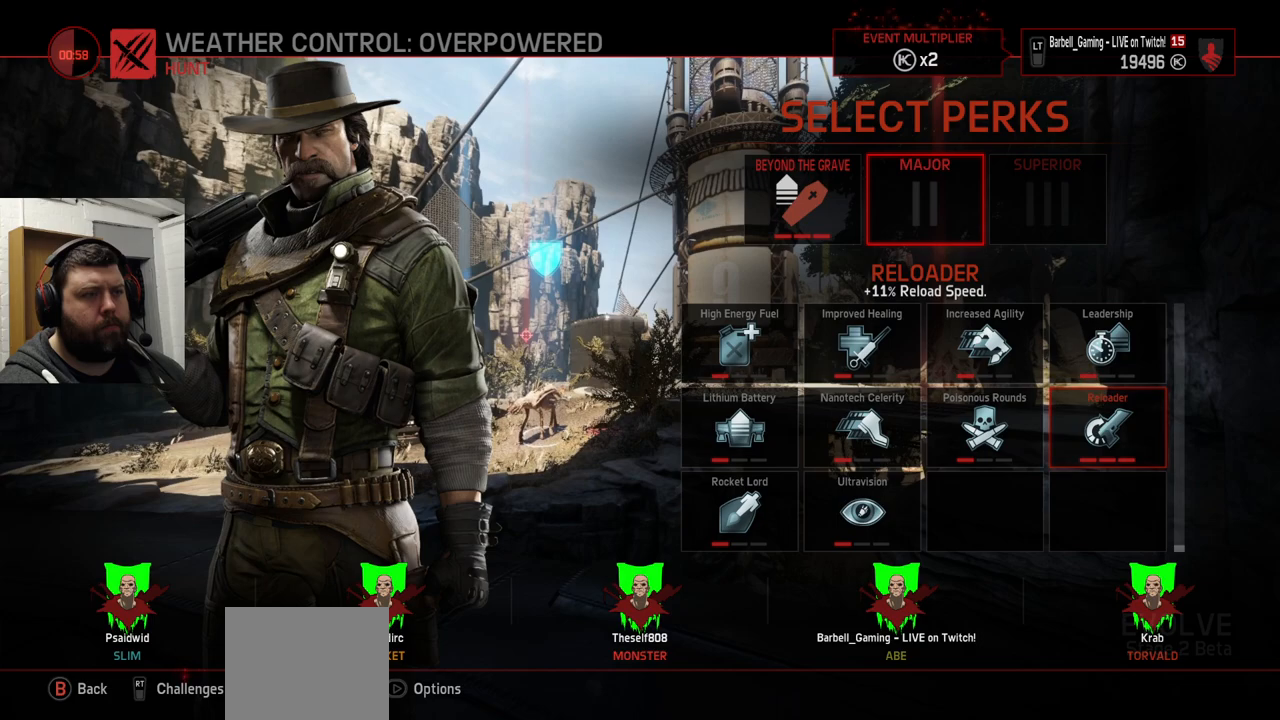
Gameplay with a controller (PlayStation layout); each line is a JSON object with the inputs held at the frame after it. "events" lists button and stick changes between this image and that frame as [ms after this image, input, new state], when the widget could be followed in between.
{"buttons": [], "left_stick": "center", "right_stick": "center", "events": []}
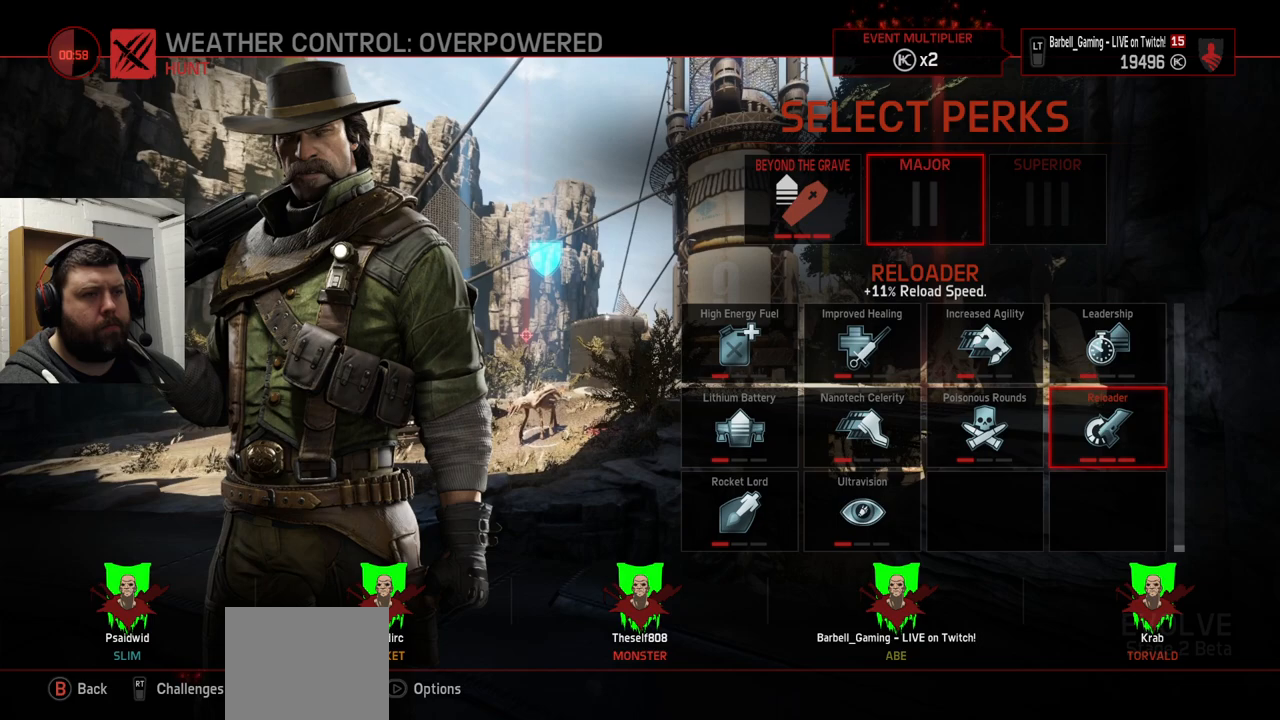
{"buttons": ["DPAD_DOWN"], "left_stick": "center", "right_stick": "center", "events": [[33, "DPAD_UP", "down"], [83, "DPAD_UP", "up"], [467, "DPAD_DOWN", "down"]]}
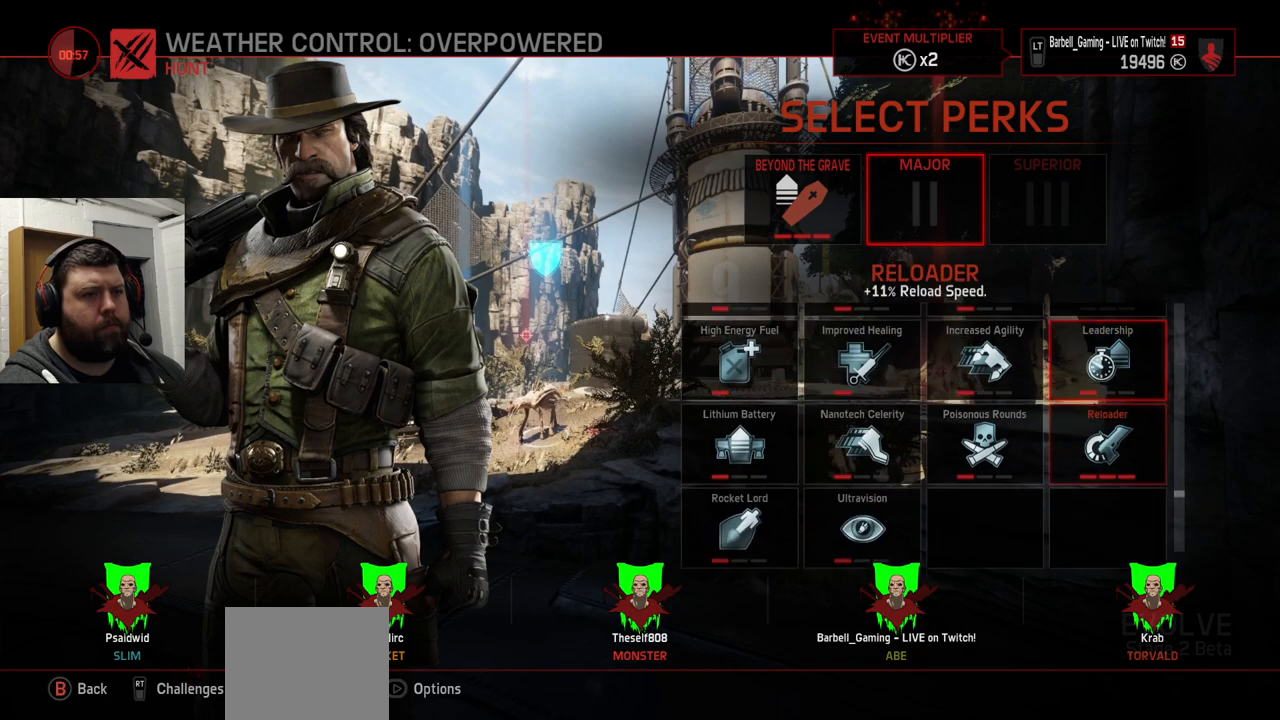
{"buttons": [], "left_stick": "center", "right_stick": "center", "events": [[17, "DPAD_DOWN", "up"]]}
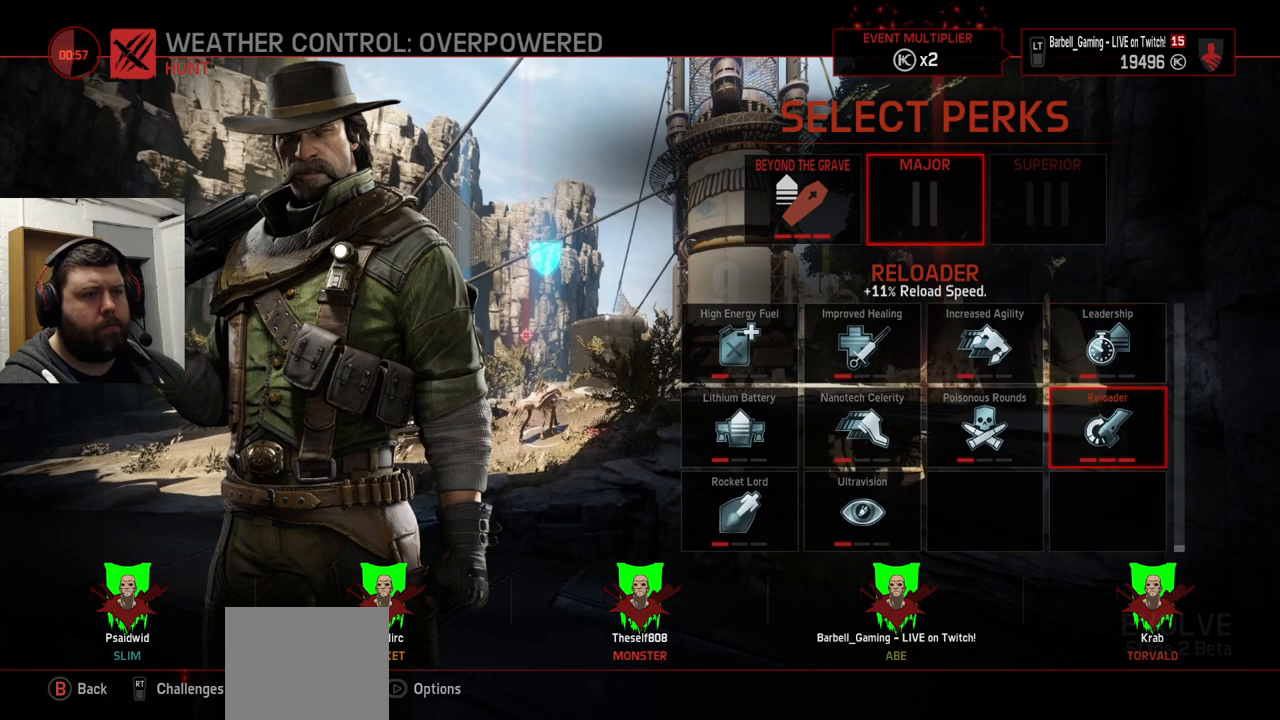
{"buttons": [], "left_stick": "center", "right_stick": "center", "events": [[33, "DPAD_UP", "down"], [83, "DPAD_UP", "up"]]}
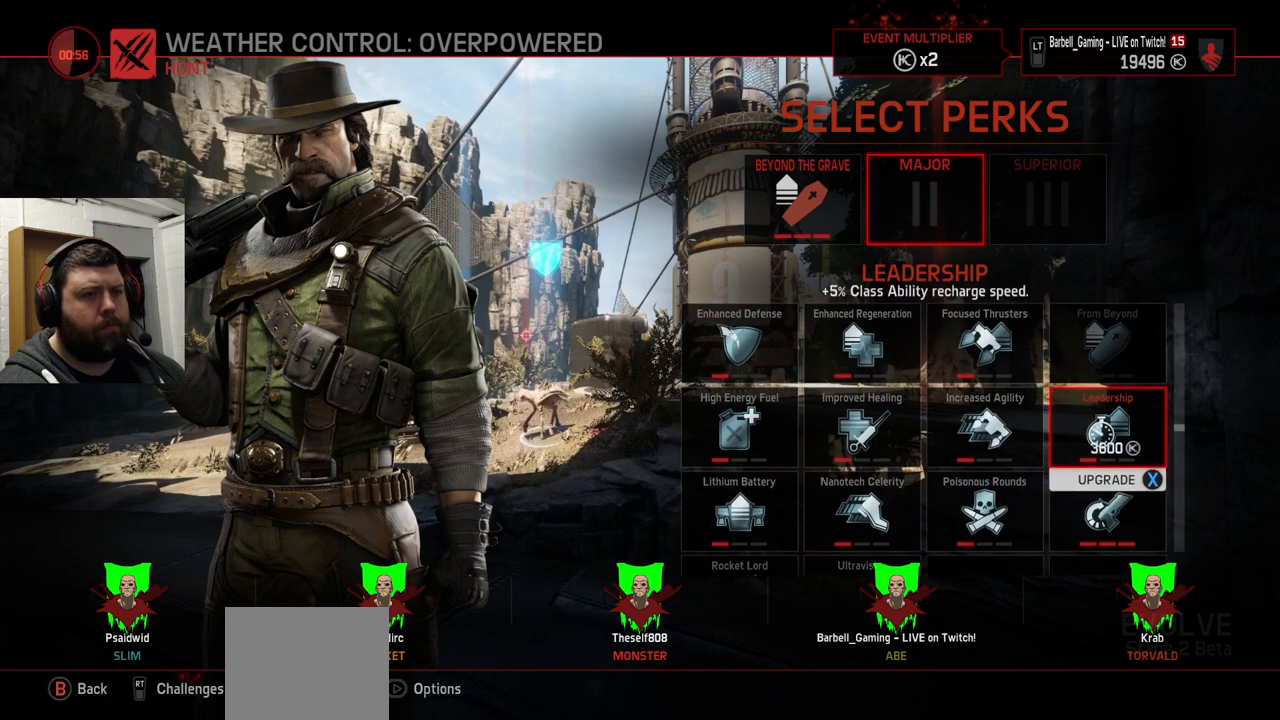
{"buttons": [], "left_stick": "center", "right_stick": "center", "events": [[233, "SQUARE", "down"], [367, "SQUARE", "up"]]}
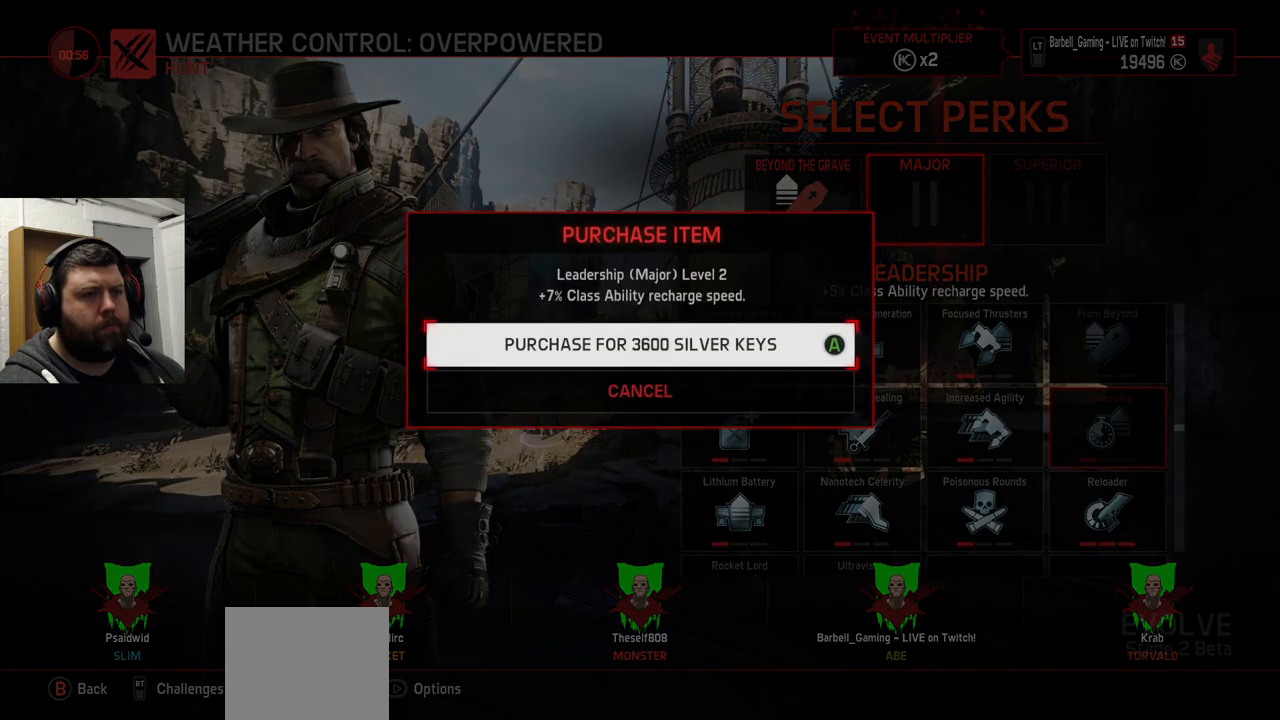
{"buttons": [], "left_stick": "center", "right_stick": "center", "events": []}
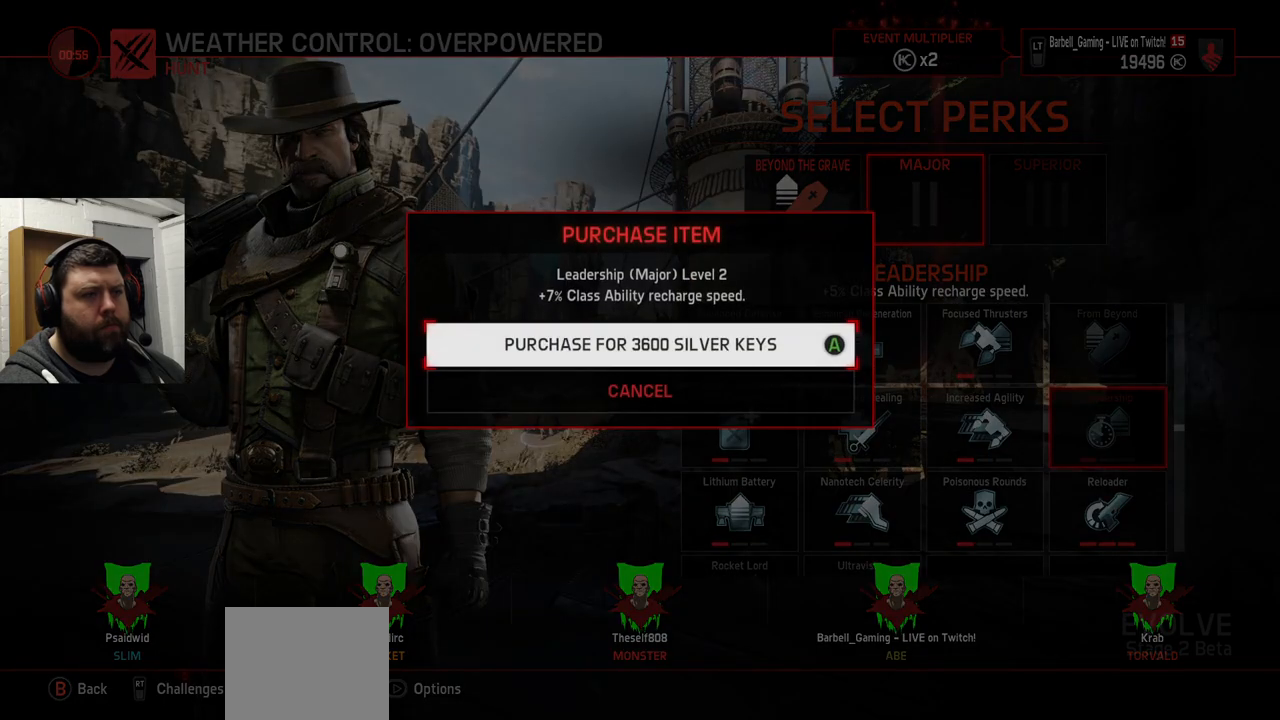
{"buttons": [], "left_stick": "center", "right_stick": "center", "events": [[200, "CROSS", "down"], [317, "CROSS", "up"]]}
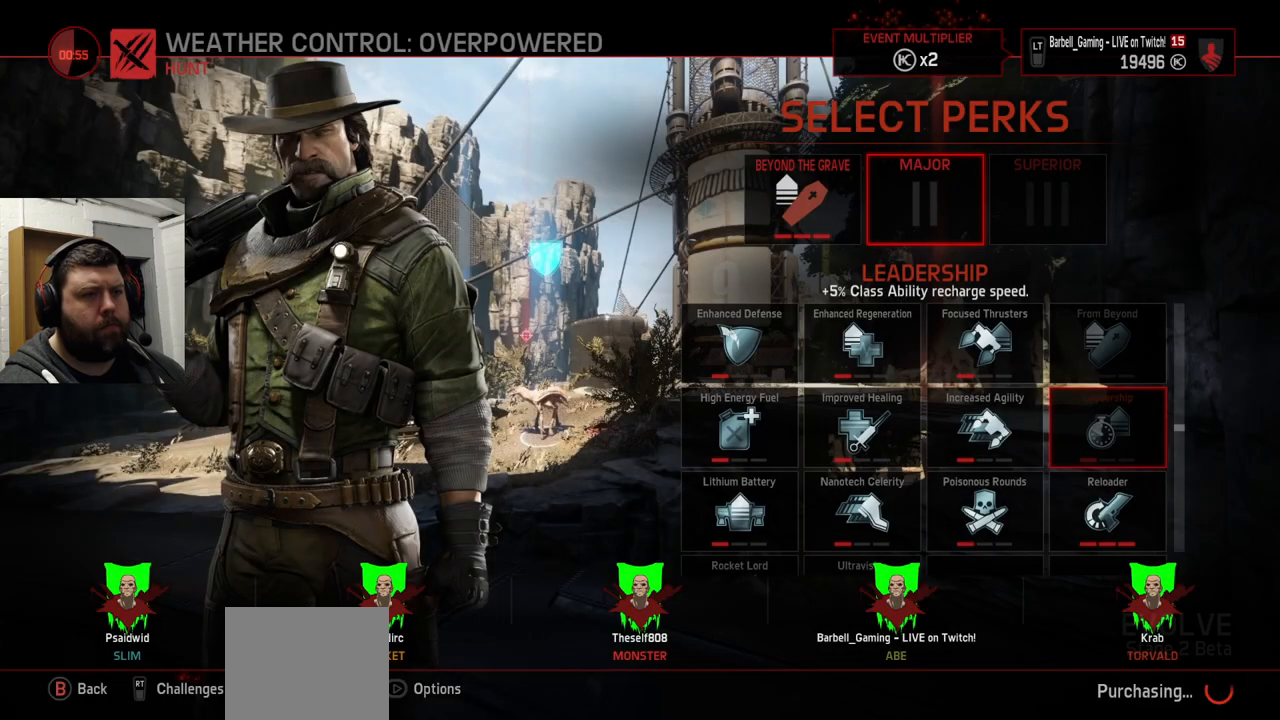
{"buttons": [], "left_stick": "center", "right_stick": "center", "events": []}
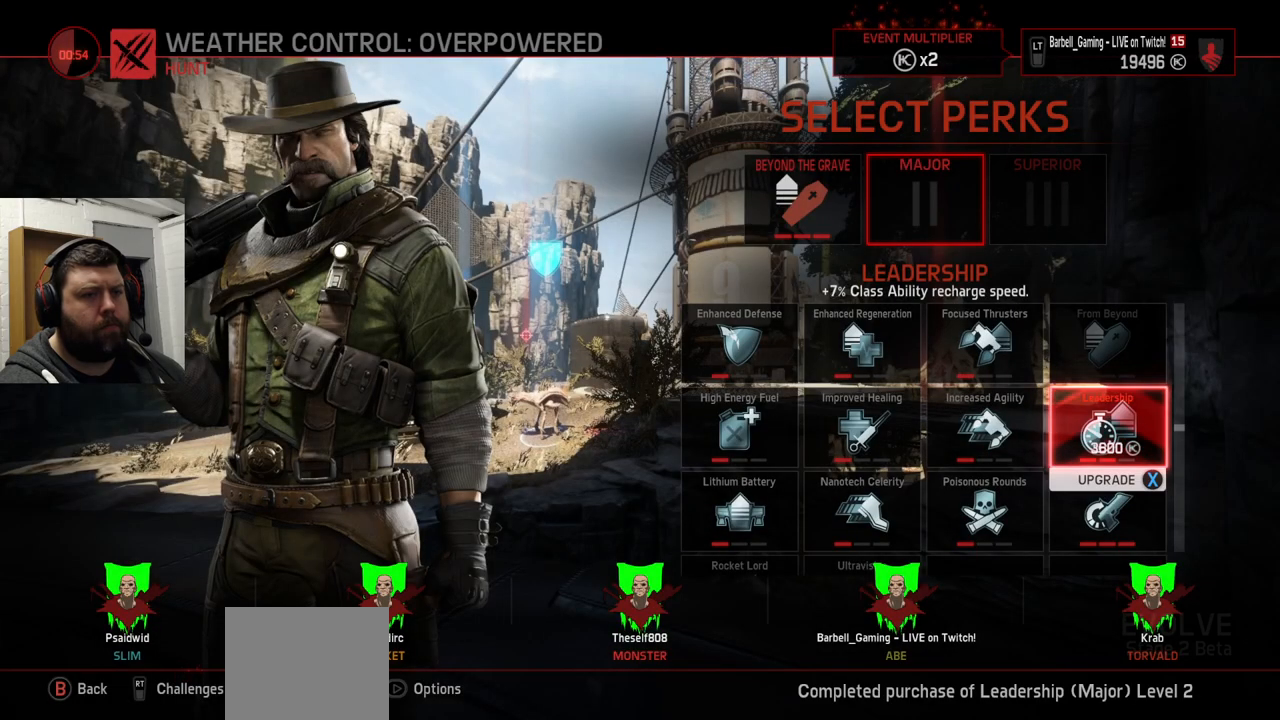
{"buttons": [], "left_stick": "center", "right_stick": "center", "events": [[33, "SQUARE", "down"], [150, "SQUARE", "up"], [250, "CROSS", "down"], [367, "CROSS", "up"]]}
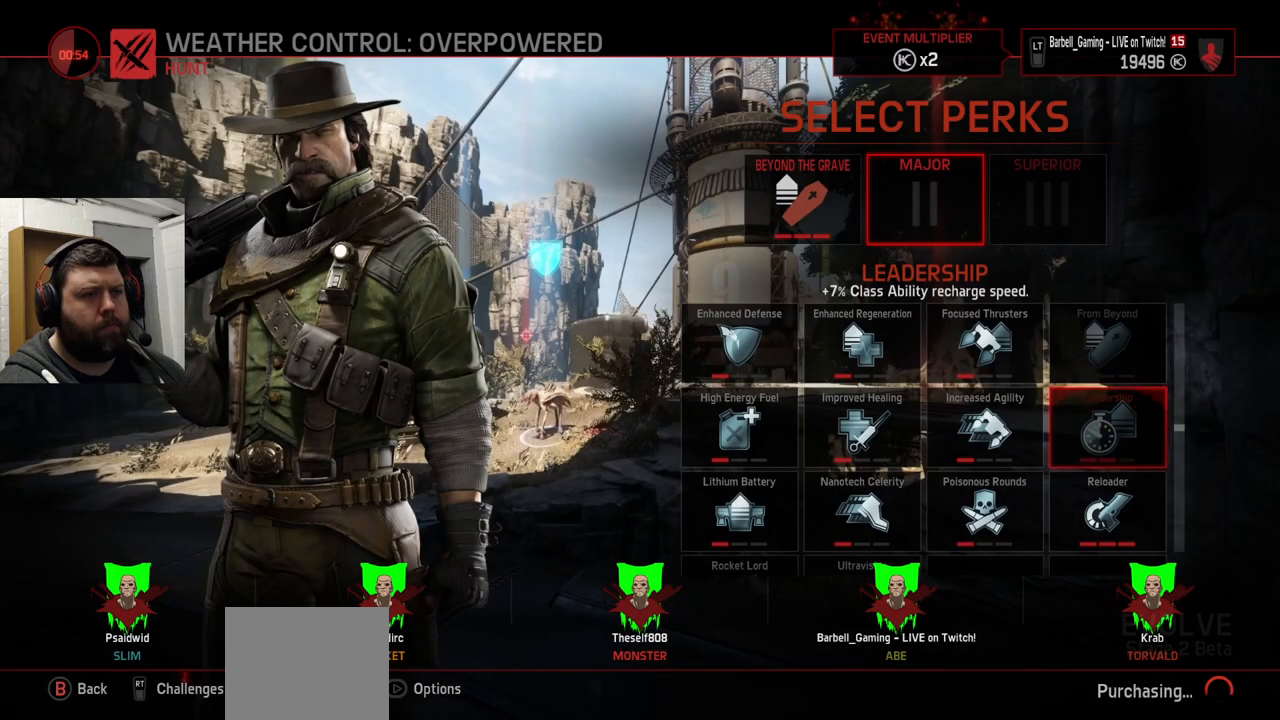
{"buttons": [], "left_stick": "center", "right_stick": "center", "events": []}
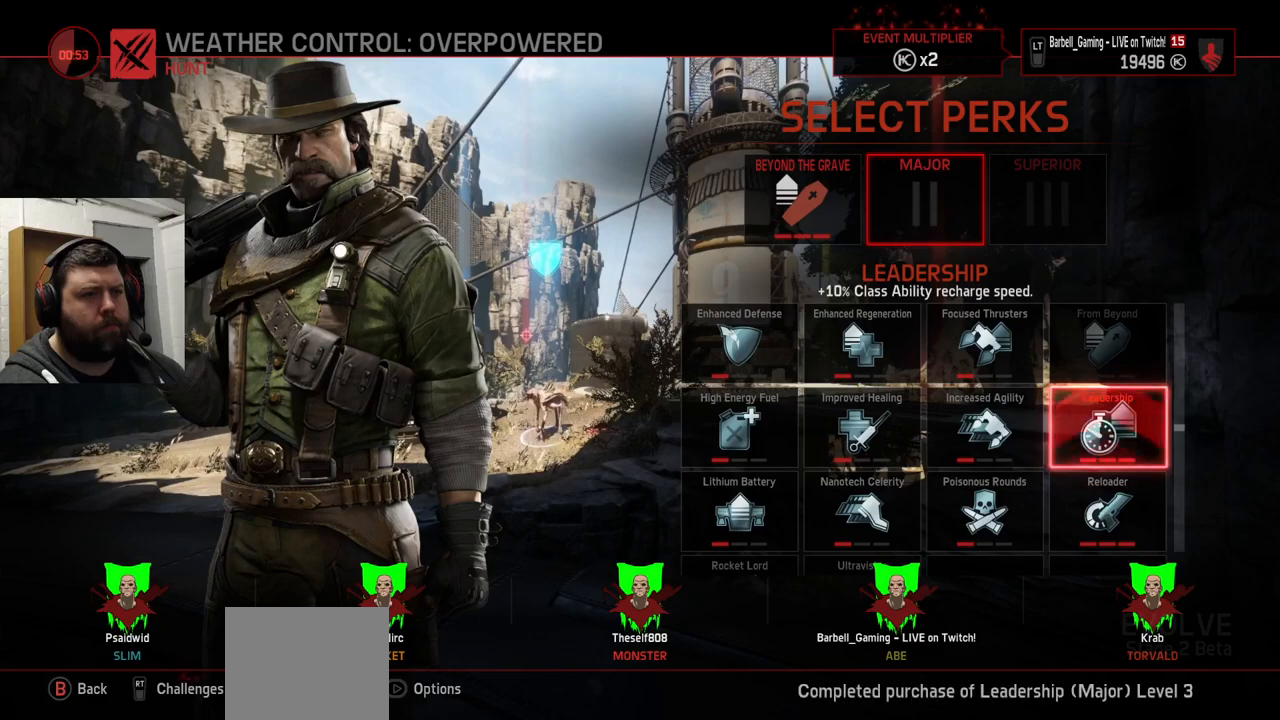
{"buttons": [], "left_stick": "center", "right_stick": "center", "events": []}
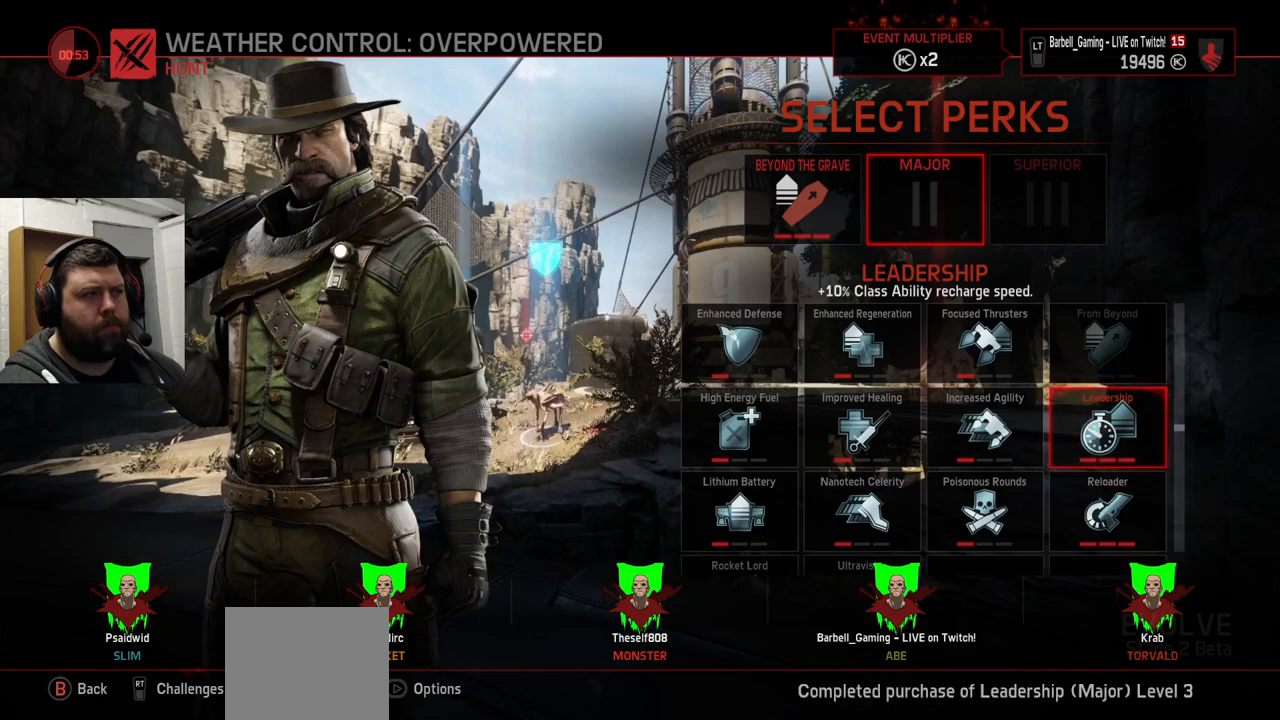
{"buttons": [], "left_stick": "center", "right_stick": "center", "events": []}
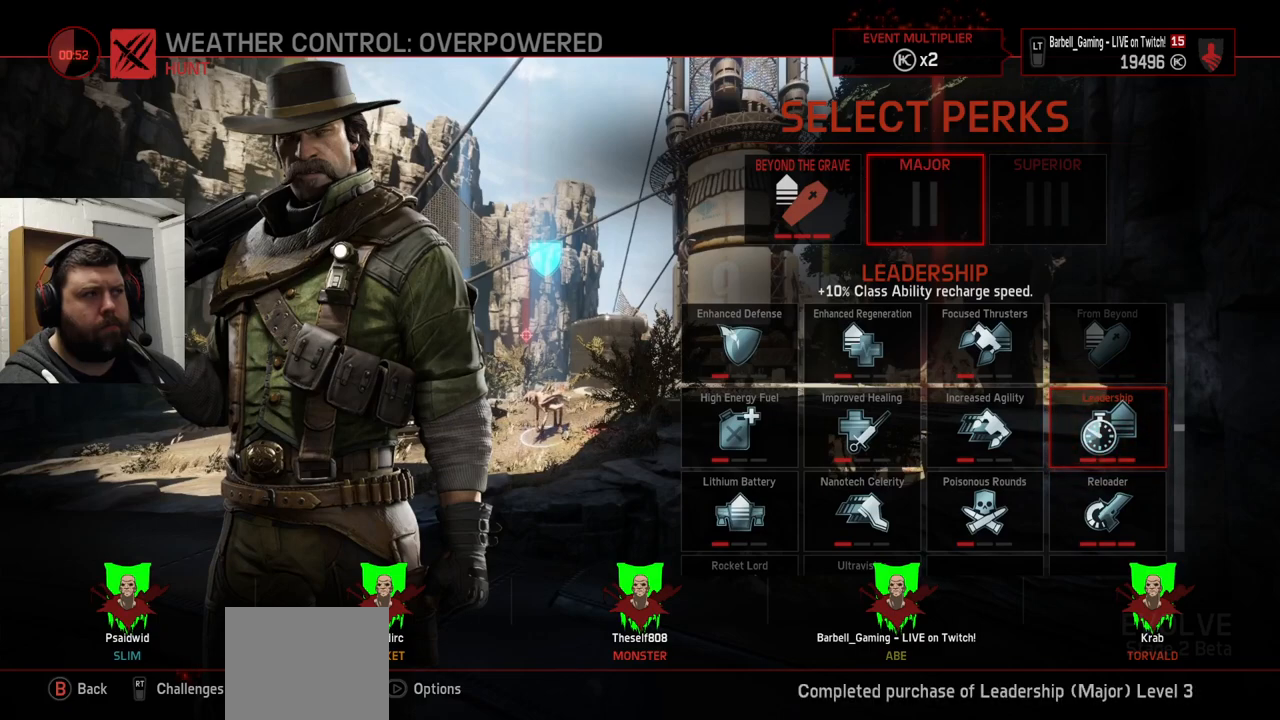
{"buttons": [], "left_stick": "center", "right_stick": "center", "events": []}
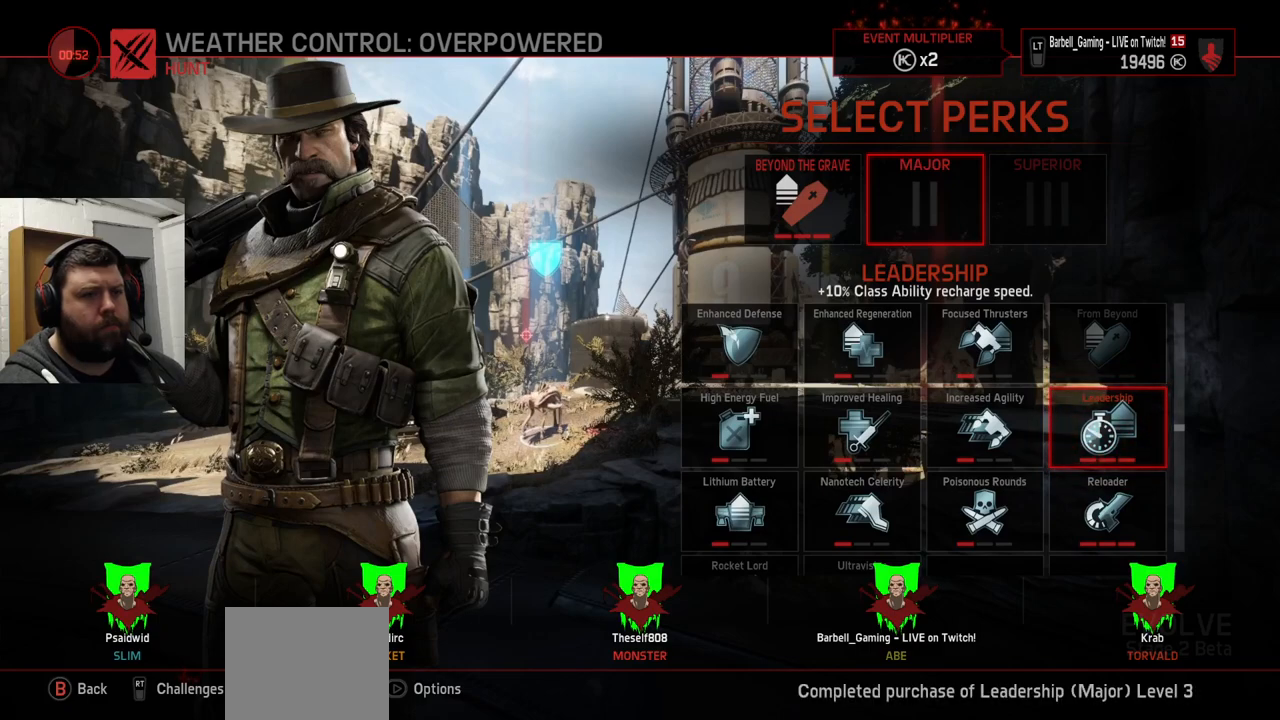
{"buttons": [], "left_stick": "center", "right_stick": "center", "events": [[350, "CROSS", "down"], [450, "CROSS", "up"]]}
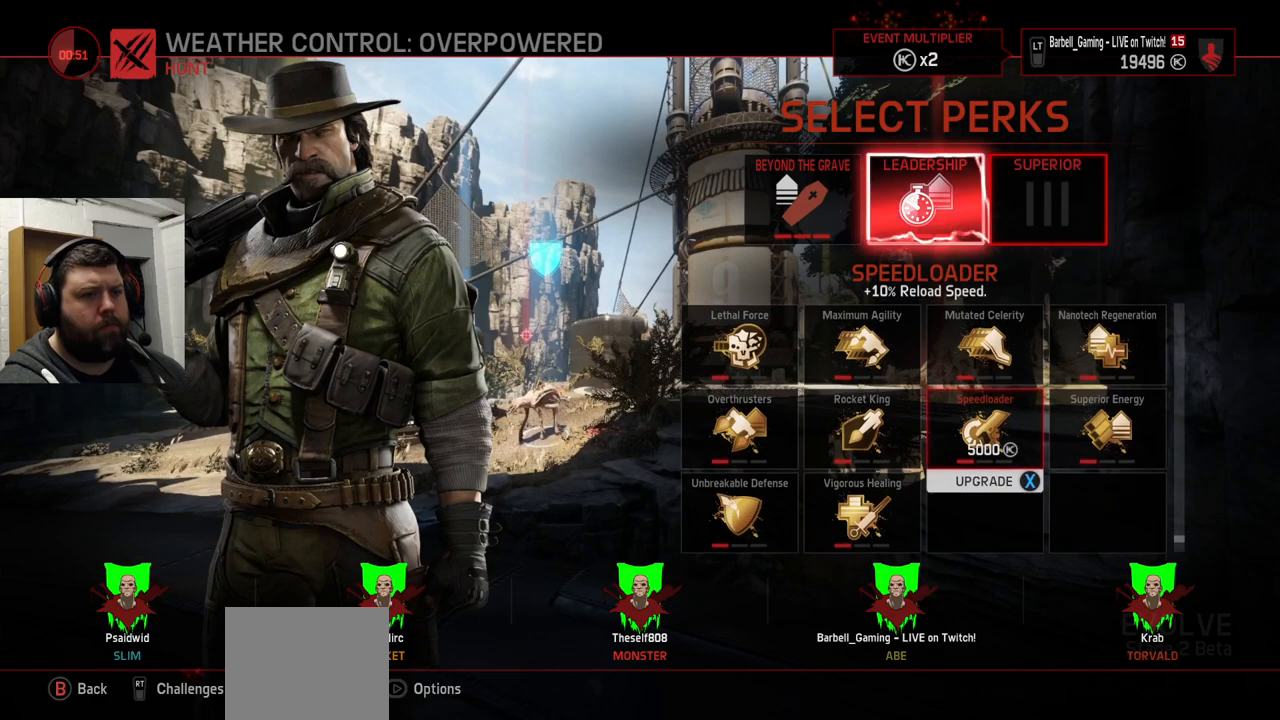
{"buttons": [], "left_stick": "center", "right_stick": "center", "events": []}
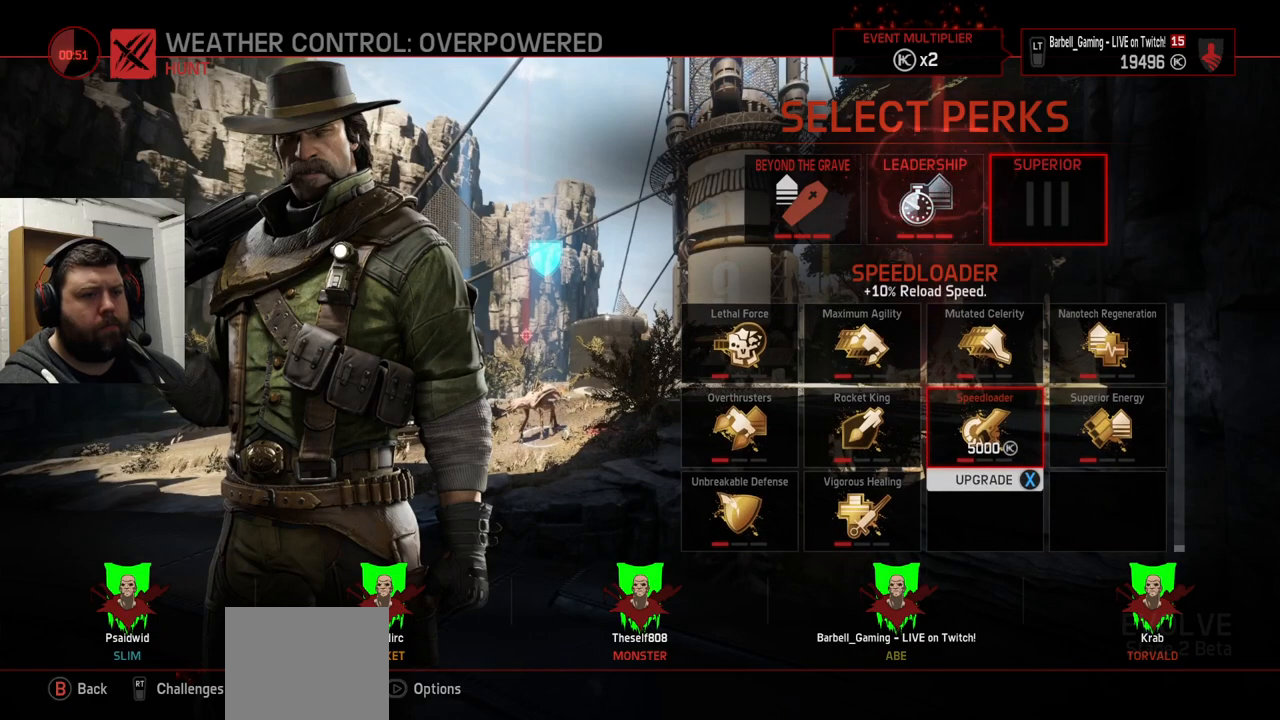
{"buttons": [], "left_stick": "center", "right_stick": "center", "events": []}
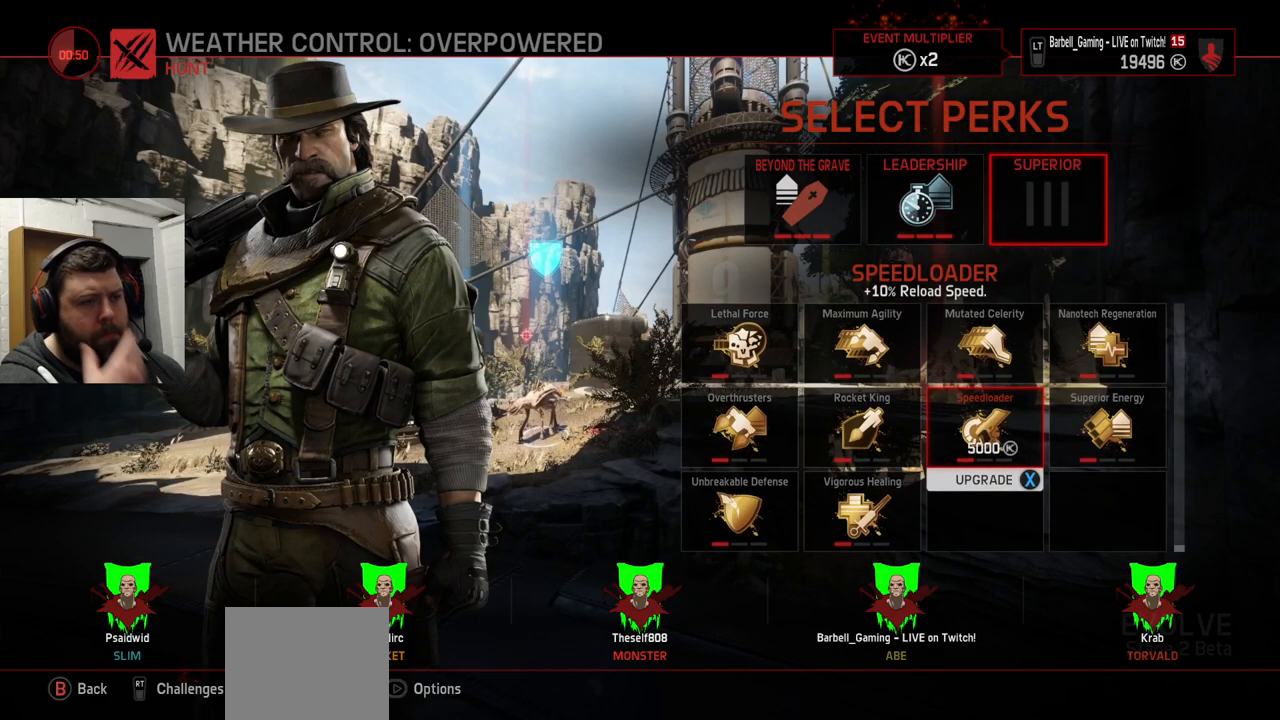
{"buttons": [], "left_stick": "center", "right_stick": "center", "events": []}
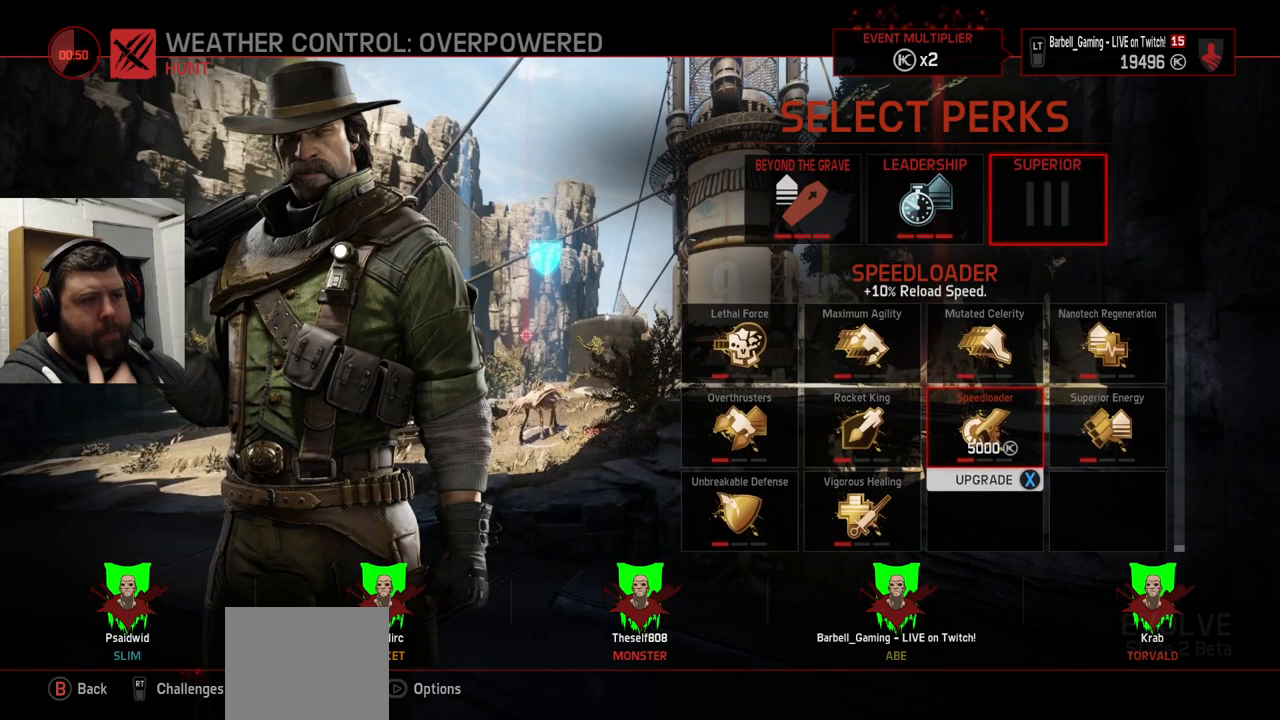
{"buttons": [], "left_stick": "center", "right_stick": "center", "events": [[100, "DPAD_UP", "down"], [150, "DPAD_UP", "up"], [217, "DPAD_UP", "down"], [300, "DPAD_UP", "up"]]}
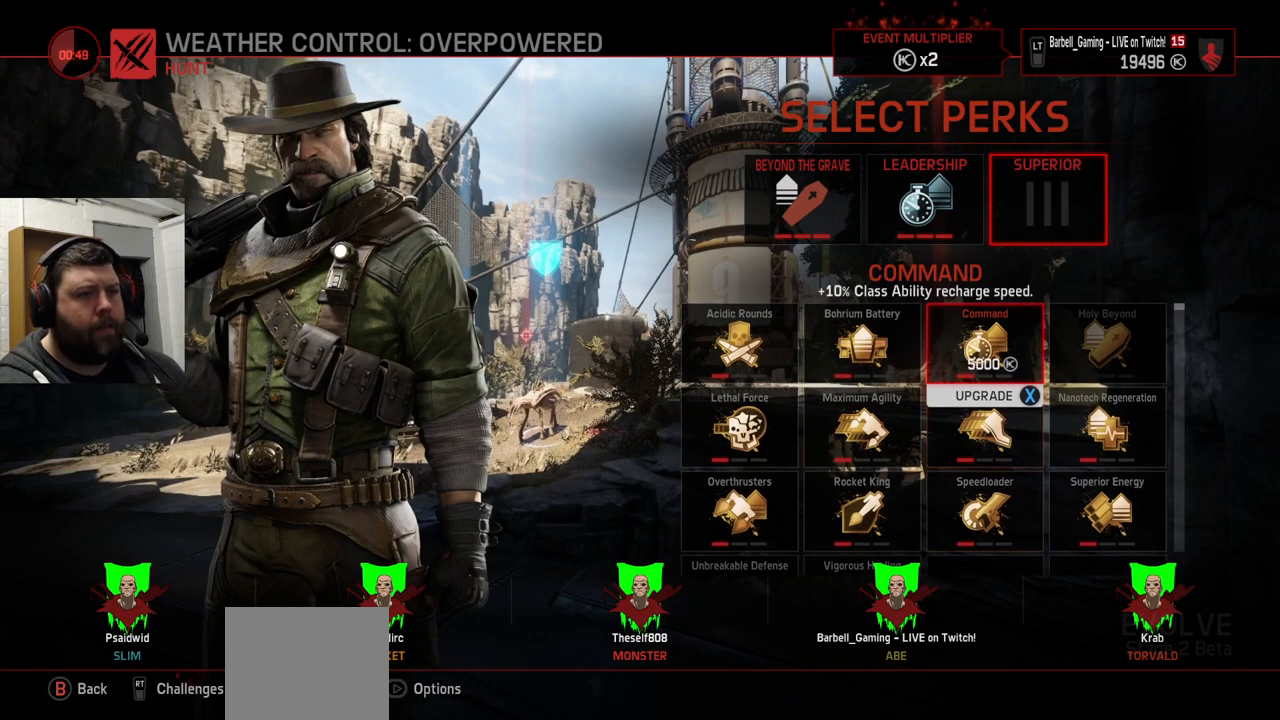
{"buttons": [], "left_stick": "center", "right_stick": "center", "events": [[150, "DPAD_LEFT", "down"], [233, "DPAD_LEFT", "up"]]}
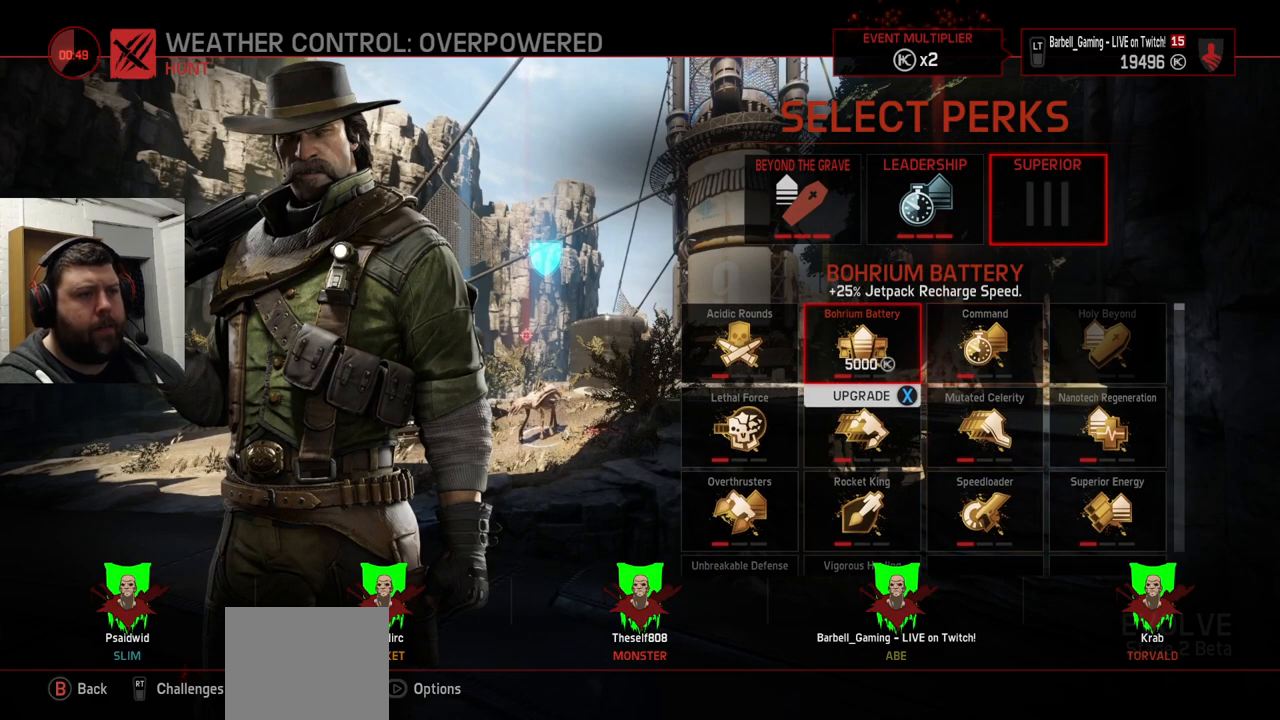
{"buttons": [], "left_stick": "center", "right_stick": "center", "events": [[33, "SQUARE", "down"], [100, "SQUARE", "up"], [233, "CROSS", "down"], [350, "CROSS", "up"]]}
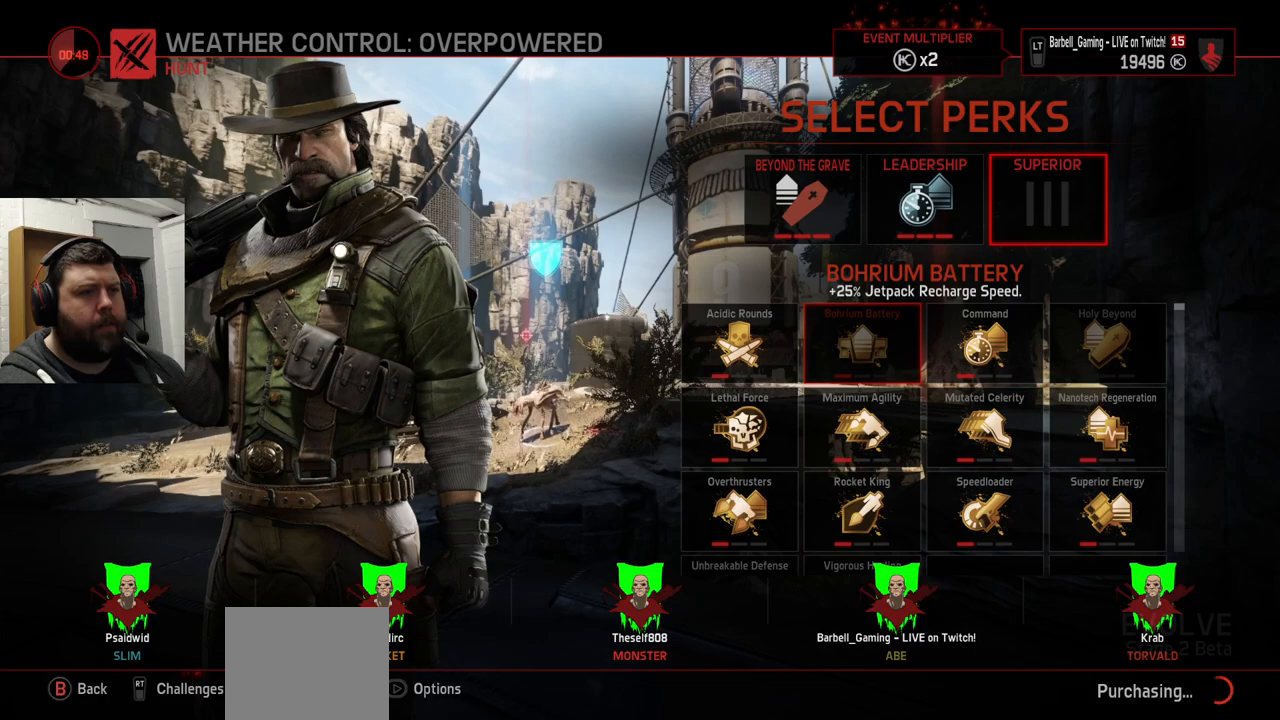
{"buttons": [], "left_stick": "center", "right_stick": "center", "events": []}
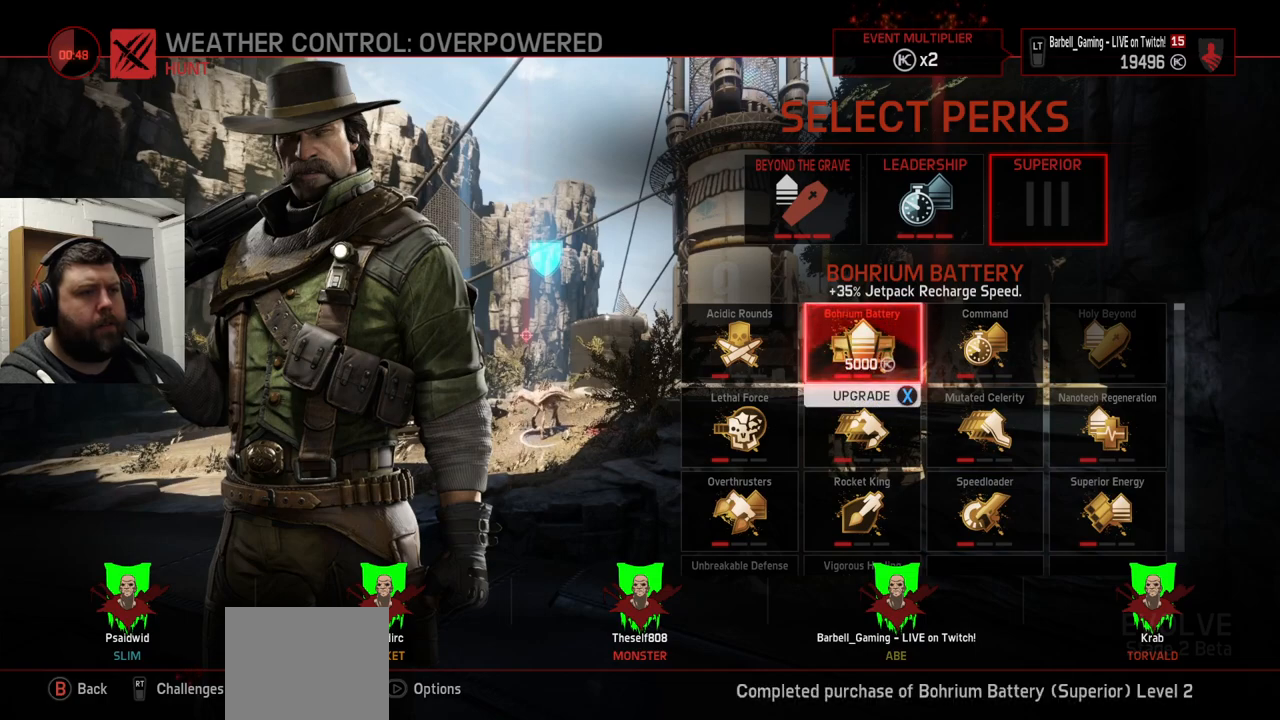
{"buttons": [], "left_stick": "center", "right_stick": "center", "events": [[83, "SQUARE", "down"], [183, "SQUARE", "up"], [317, "CROSS", "down"], [433, "CROSS", "up"]]}
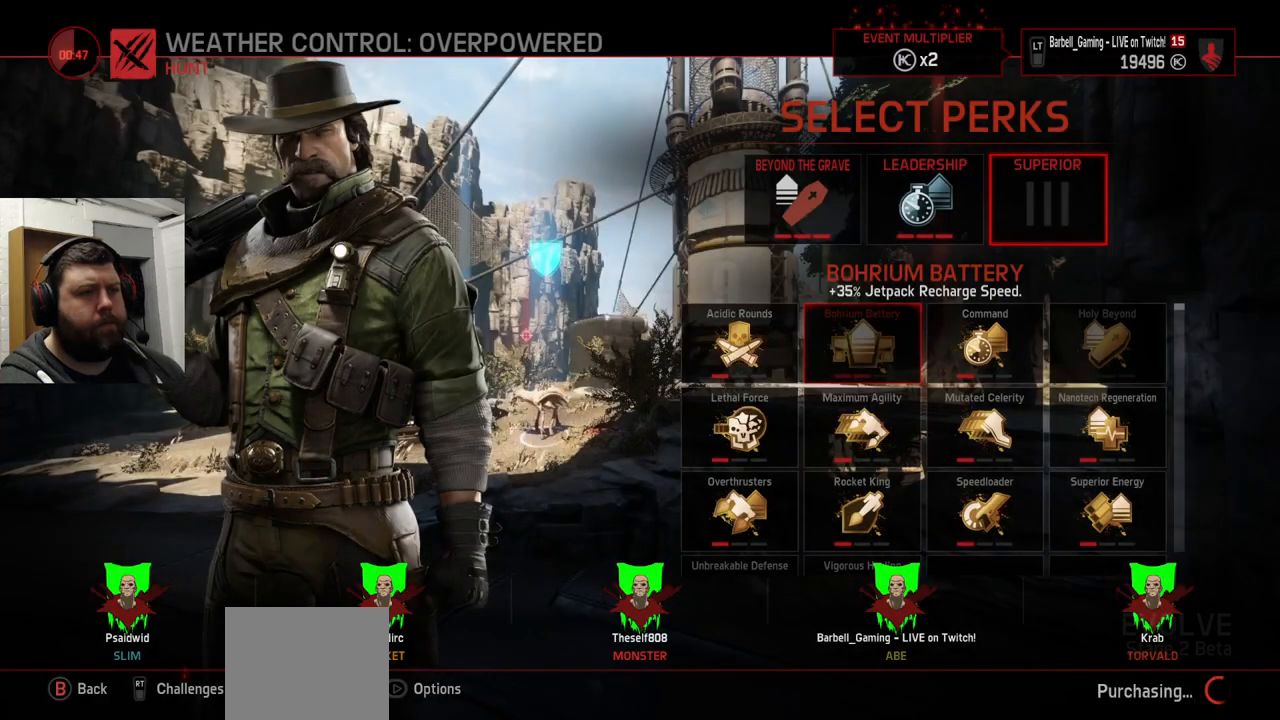
{"buttons": [], "left_stick": "center", "right_stick": "center", "events": []}
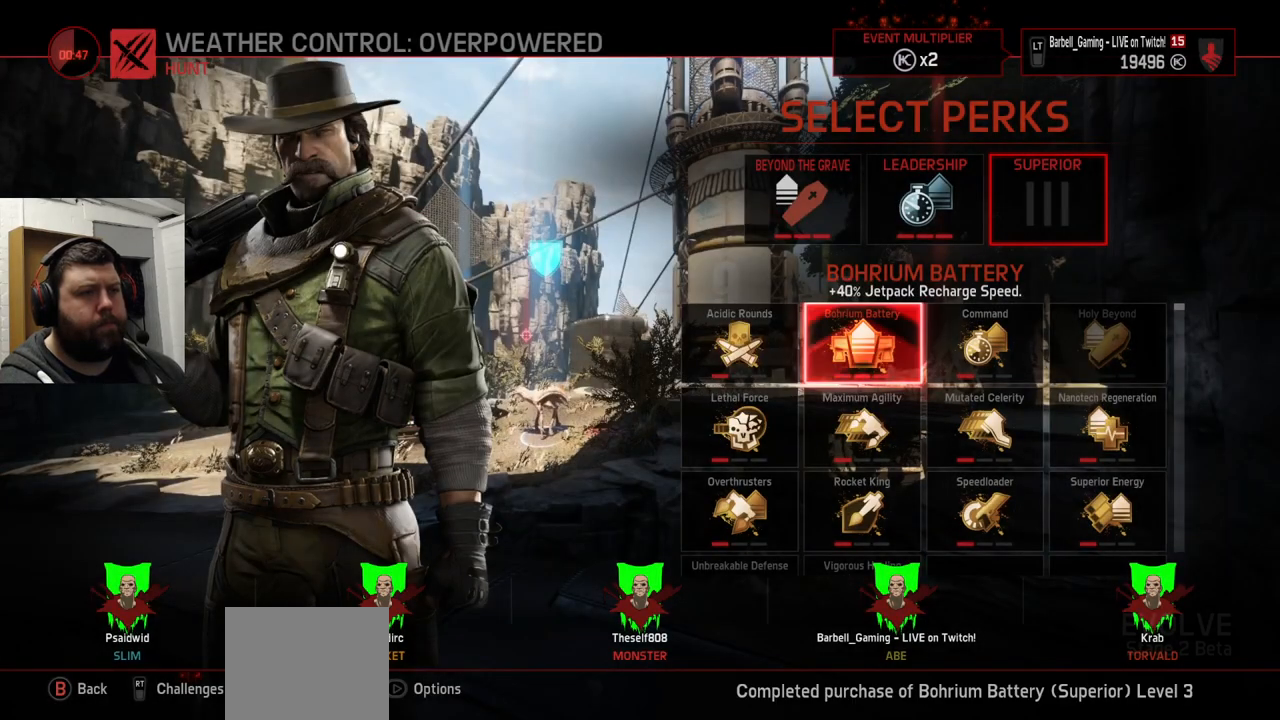
{"buttons": [], "left_stick": "center", "right_stick": "center", "events": [[83, "DPAD_DOWN", "down"], [167, "DPAD_DOWN", "up"]]}
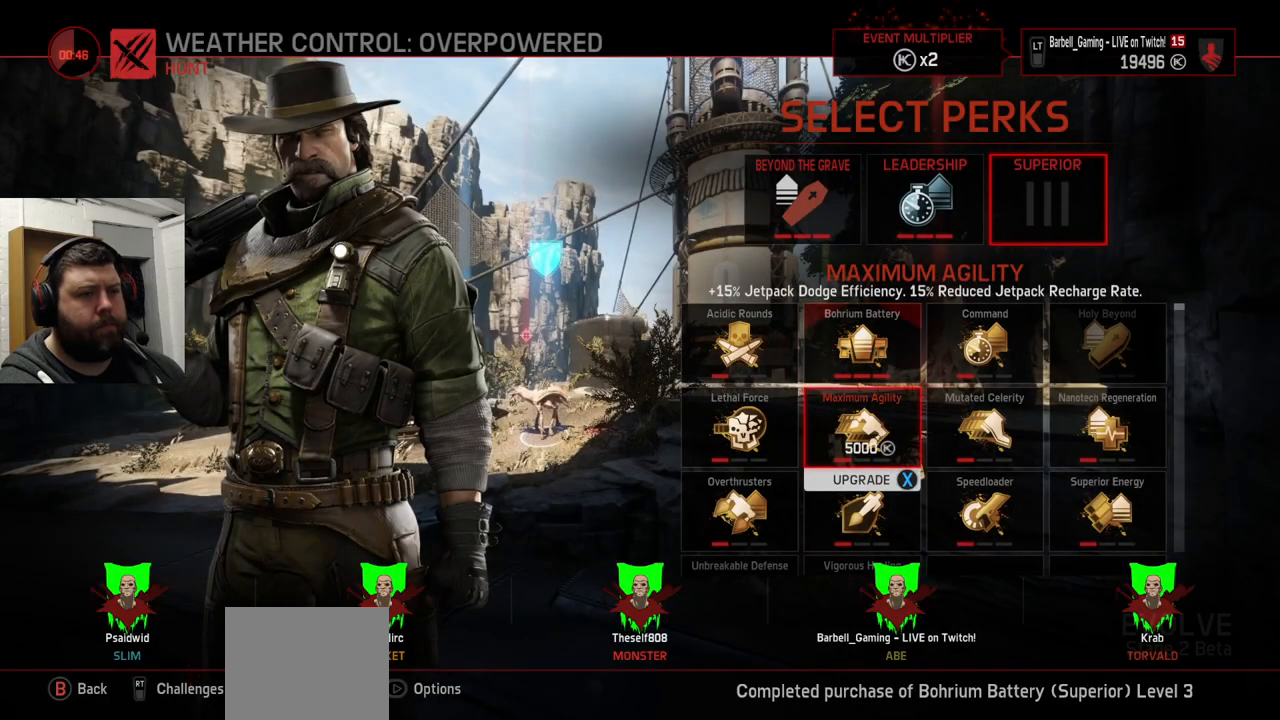
{"buttons": [], "left_stick": "center", "right_stick": "center", "events": [[83, "DPAD_UP", "down"], [150, "DPAD_UP", "up"]]}
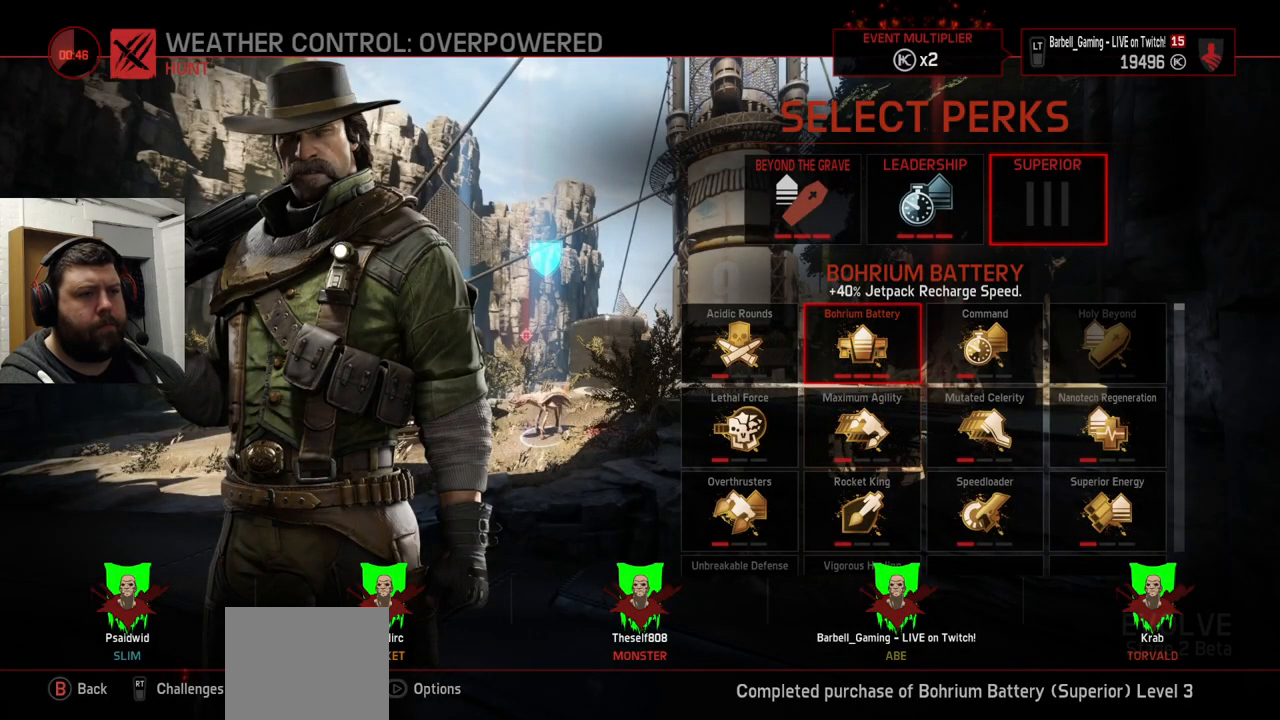
{"buttons": [], "left_stick": "center", "right_stick": "center", "events": [[100, "CROSS", "down"], [200, "CROSS", "up"]]}